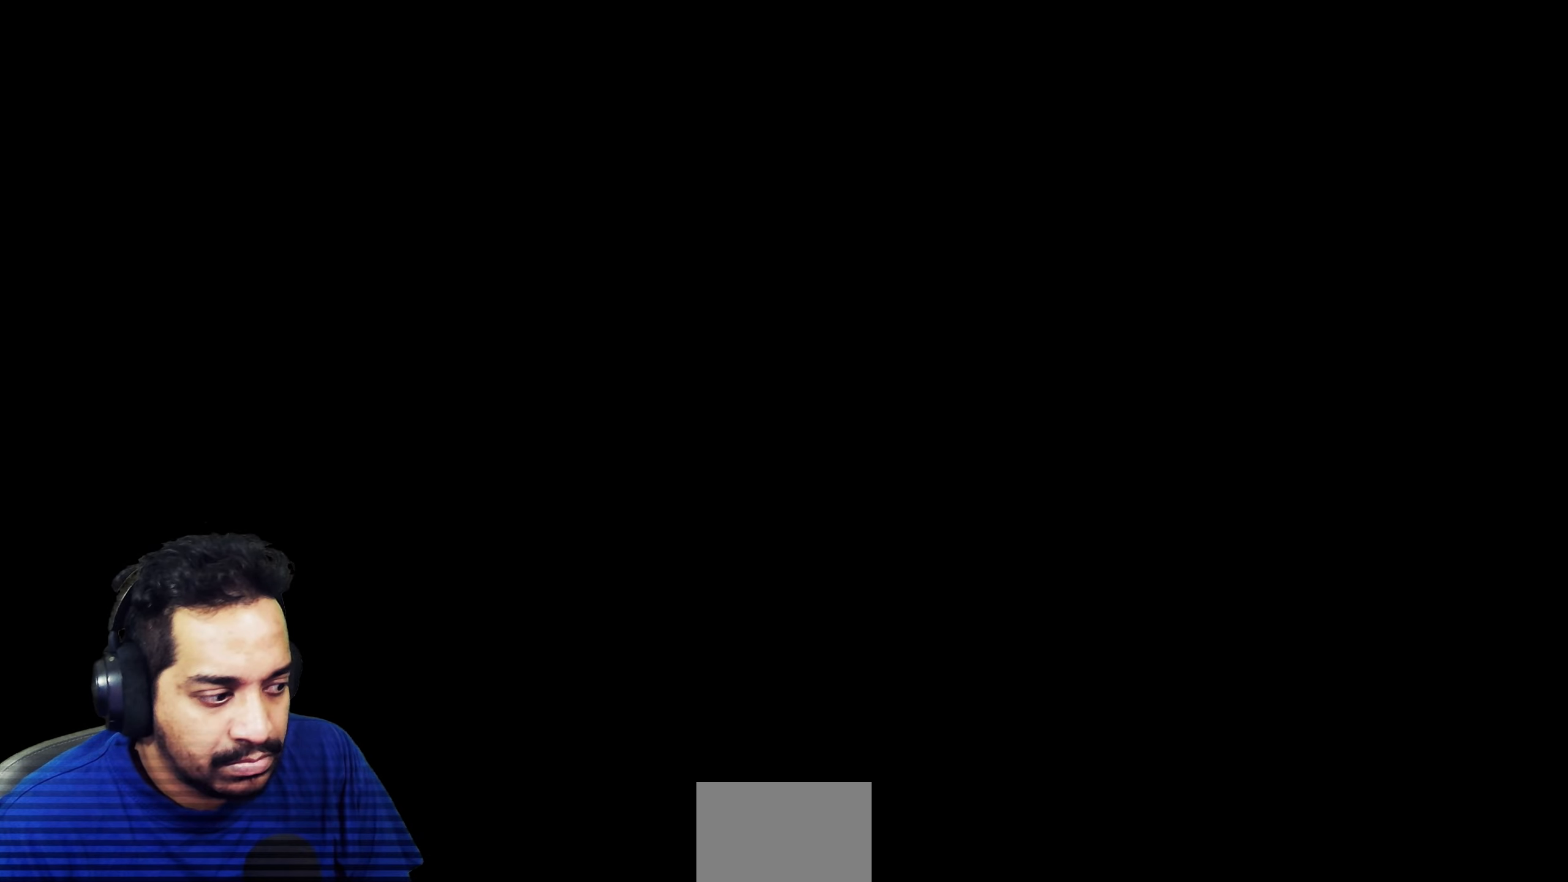
Gameplay with a controller (PlayStation layout); each line is a JSON object with the inputs held at the frame after it. "events" lists button and stick changes between this image and that frame as [ms after this image, input, new state], when the widget could be followed in between. Not read: L3 R2 R3.
{"buttons": [], "left_stick": "center", "right_stick": "center", "events": [[167, "right_stick", "down-right"], [450, "right_stick", "center"]]}
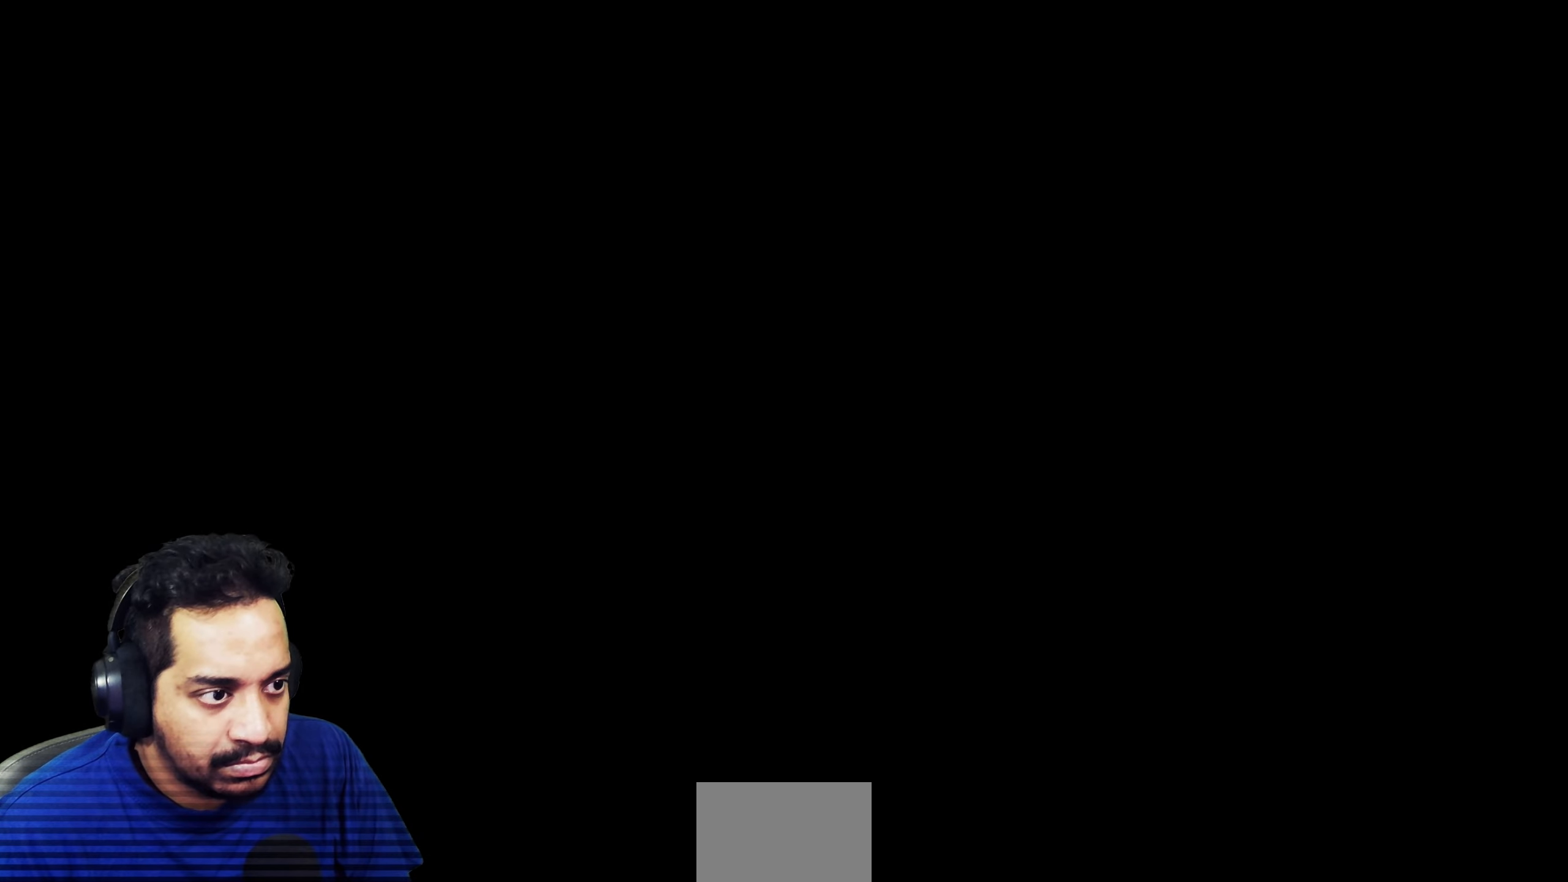
{"buttons": [], "left_stick": "center", "right_stick": "center", "events": []}
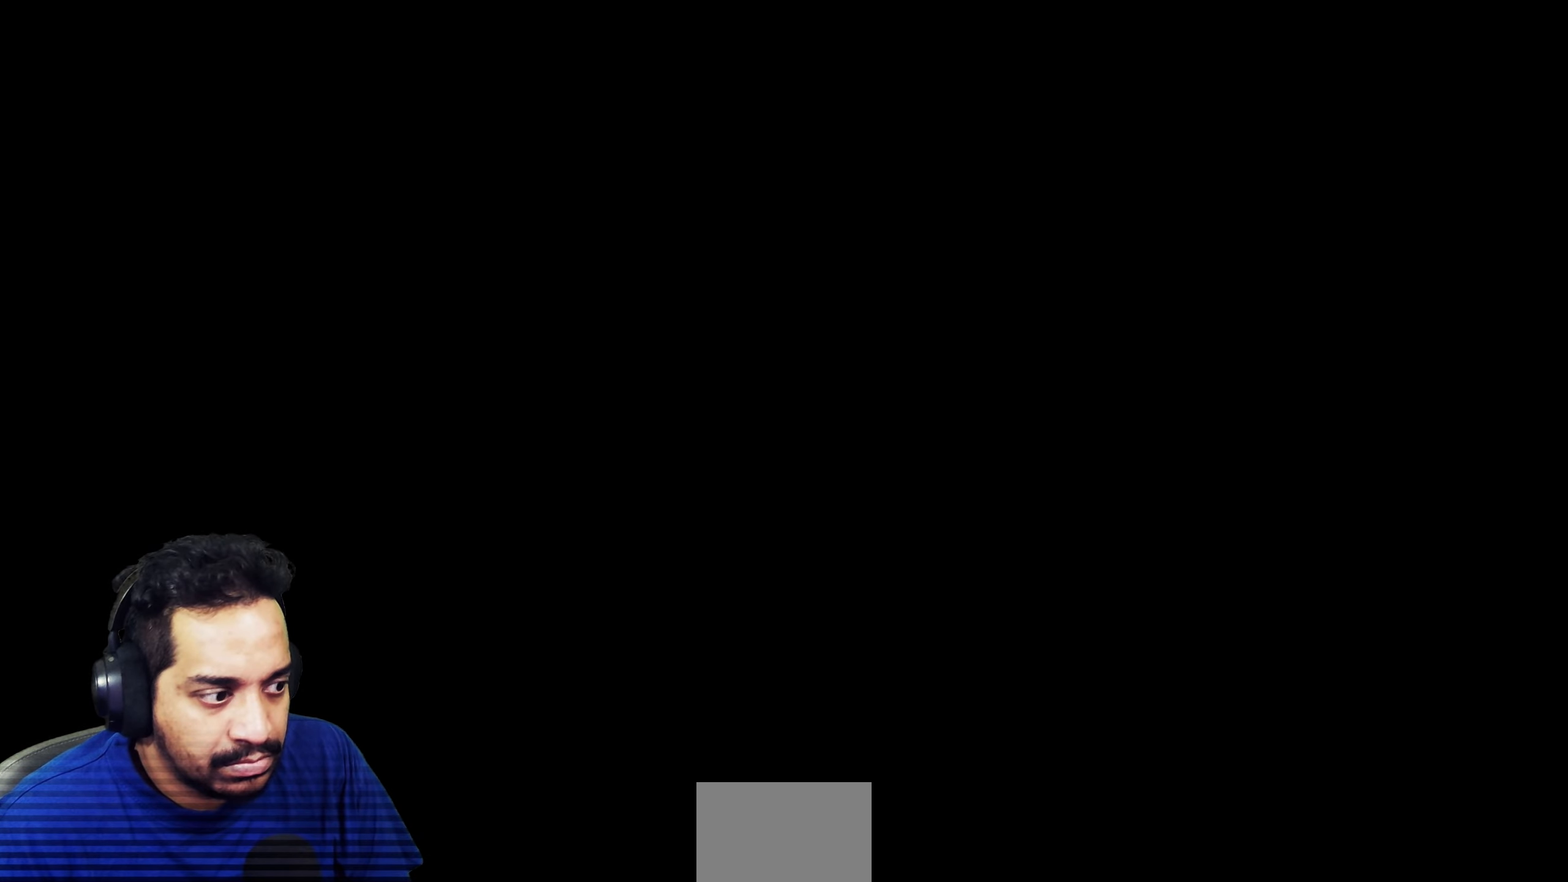
{"buttons": [], "left_stick": "center", "right_stick": "center", "events": []}
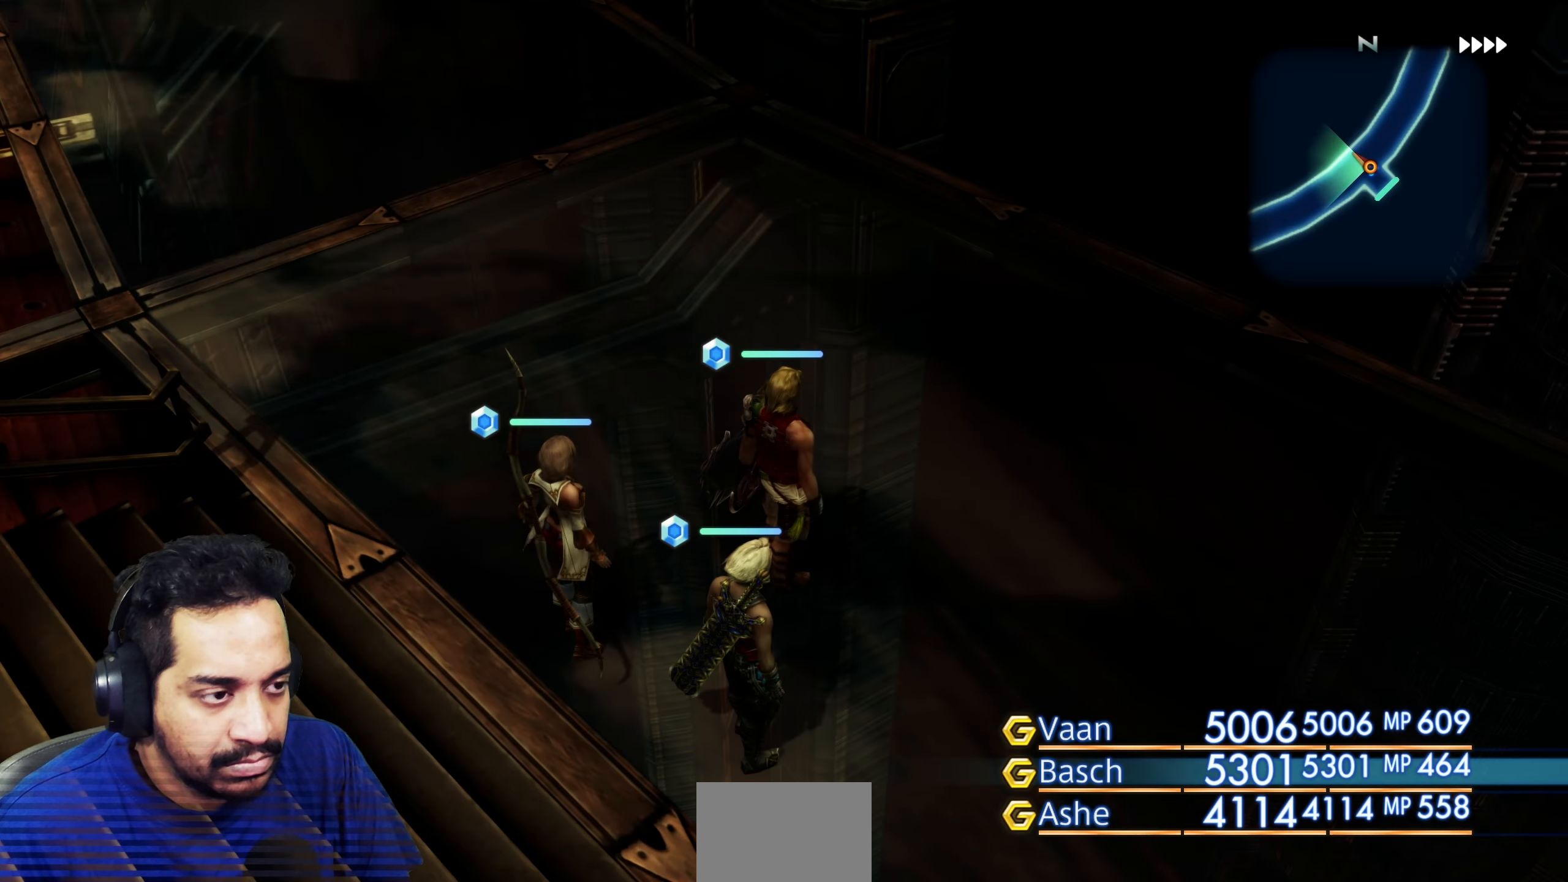
{"buttons": [], "left_stick": "center", "right_stick": "up-right", "events": [[233, "right_stick", "right"], [283, "right_stick", "up-right"]]}
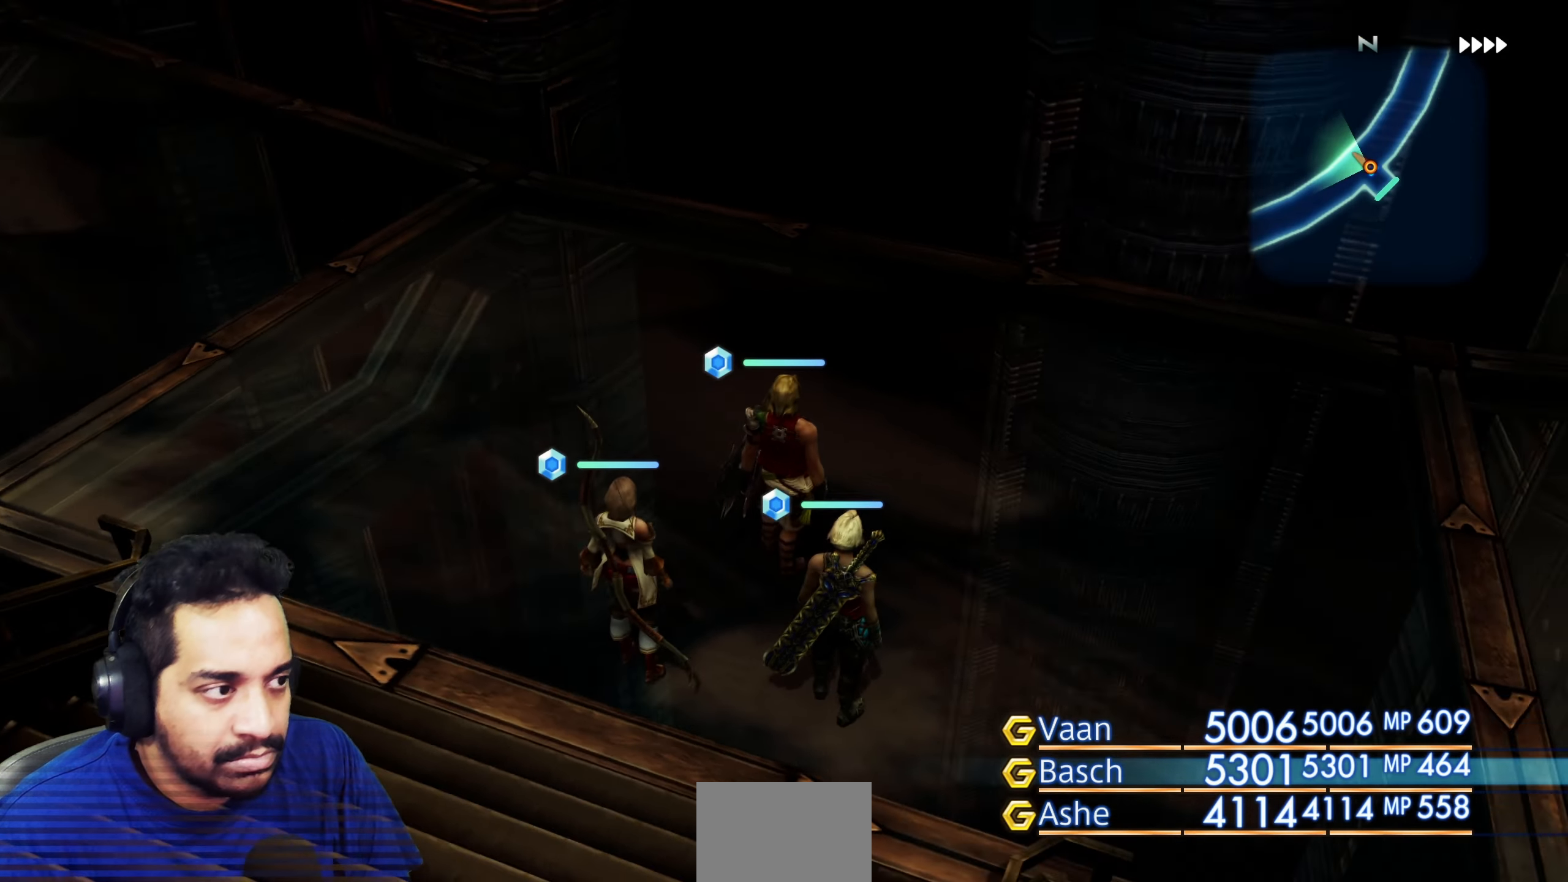
{"buttons": [], "left_stick": "center", "right_stick": "left", "events": [[233, "right_stick", "up"], [400, "right_stick", "up-left"], [500, "right_stick", "left"]]}
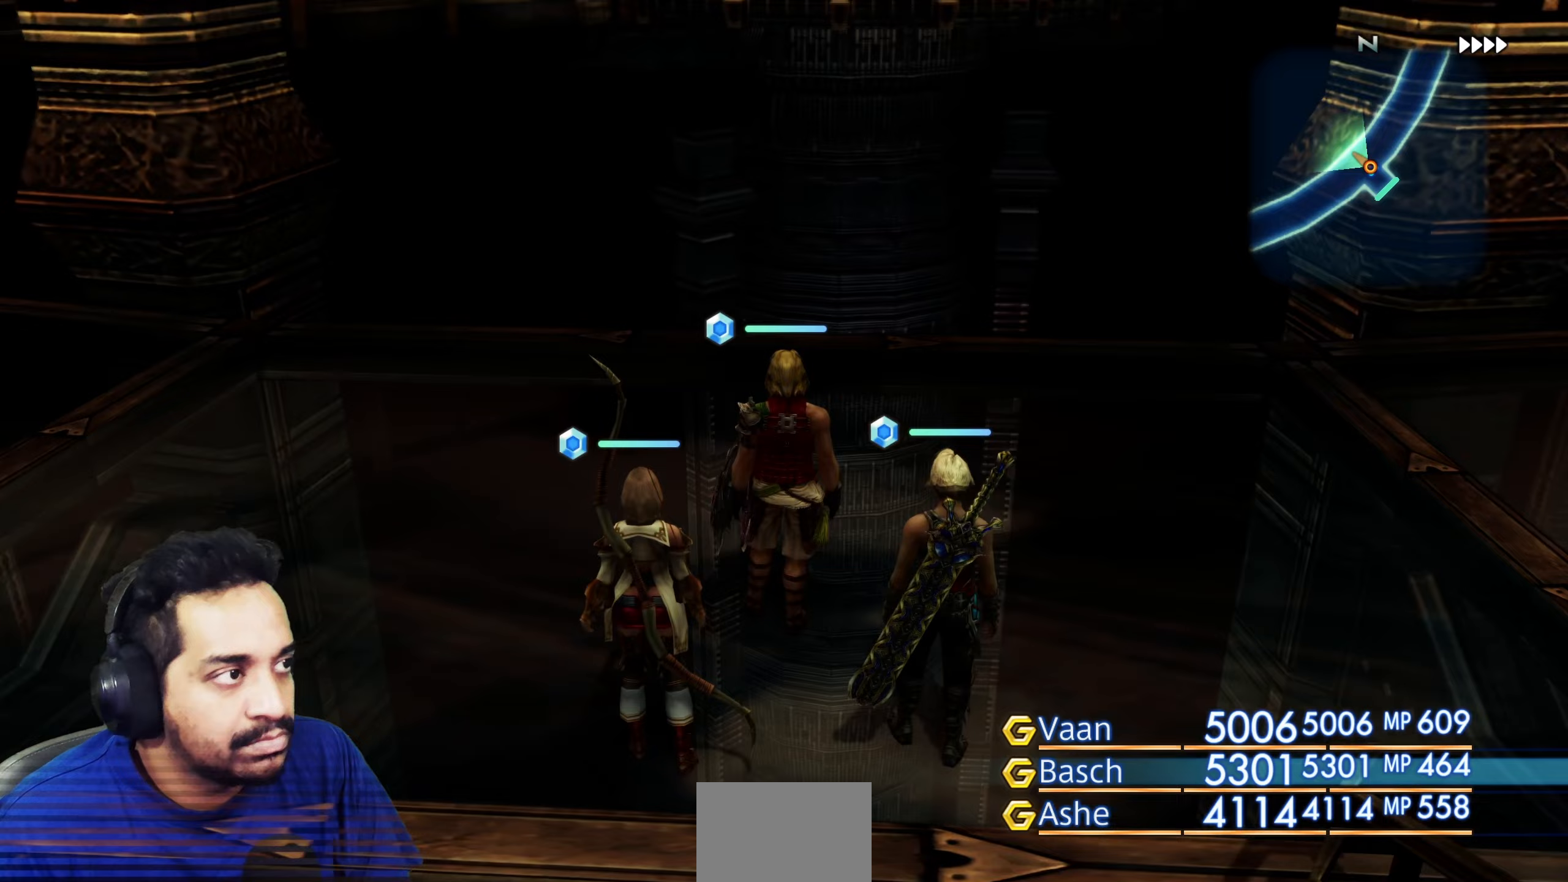
{"buttons": [], "left_stick": "center", "right_stick": "left", "events": [[417, "right_stick", "center"], [500, "right_stick", "left"]]}
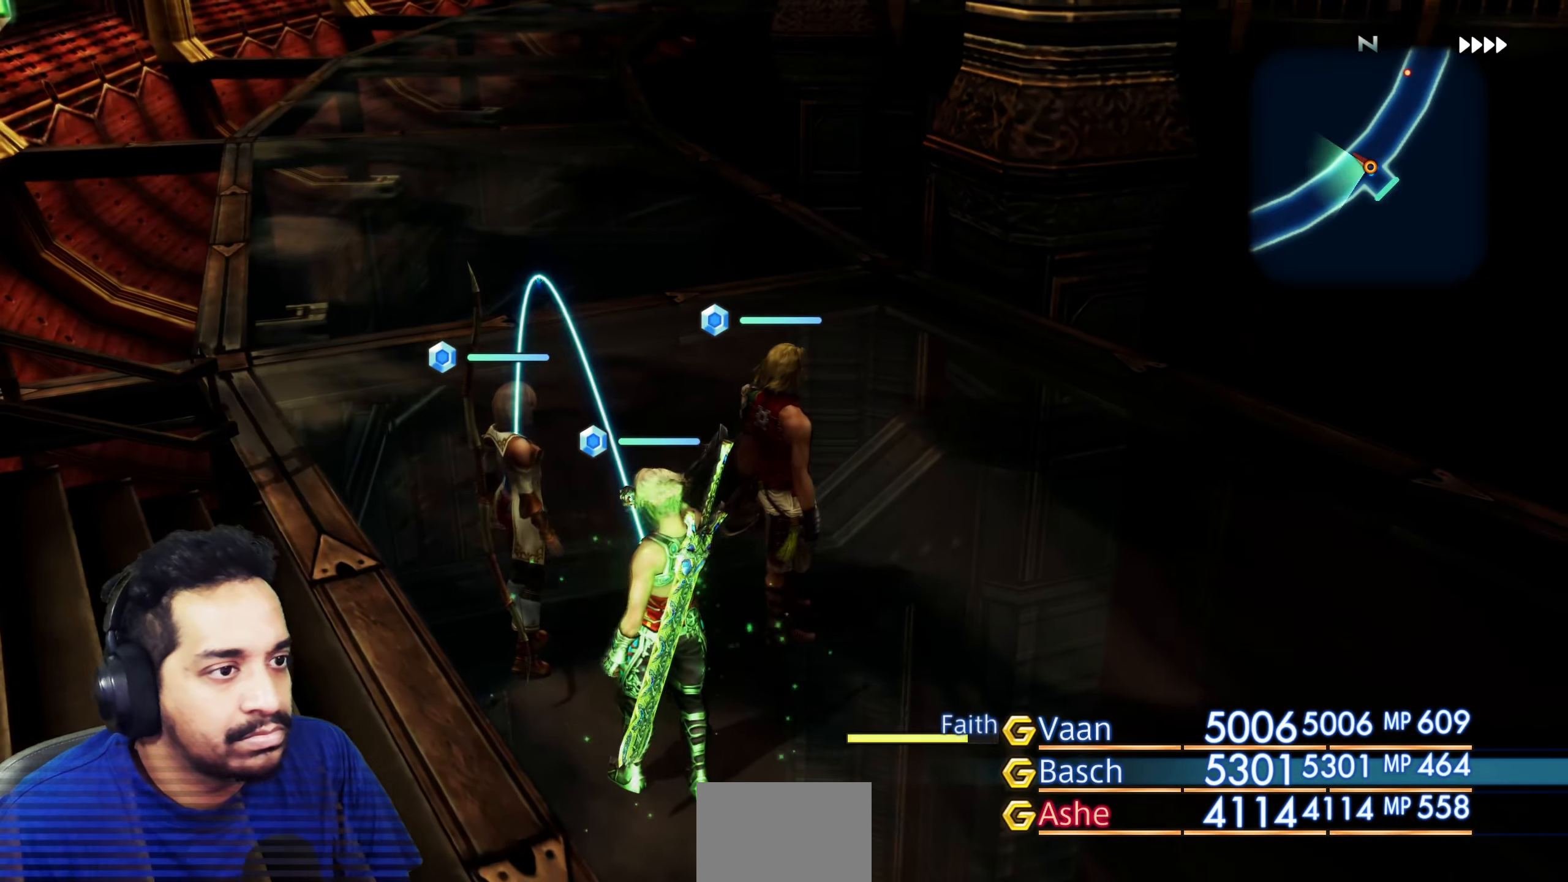
{"buttons": [], "left_stick": "center", "right_stick": "center", "events": [[250, "right_stick", "center"]]}
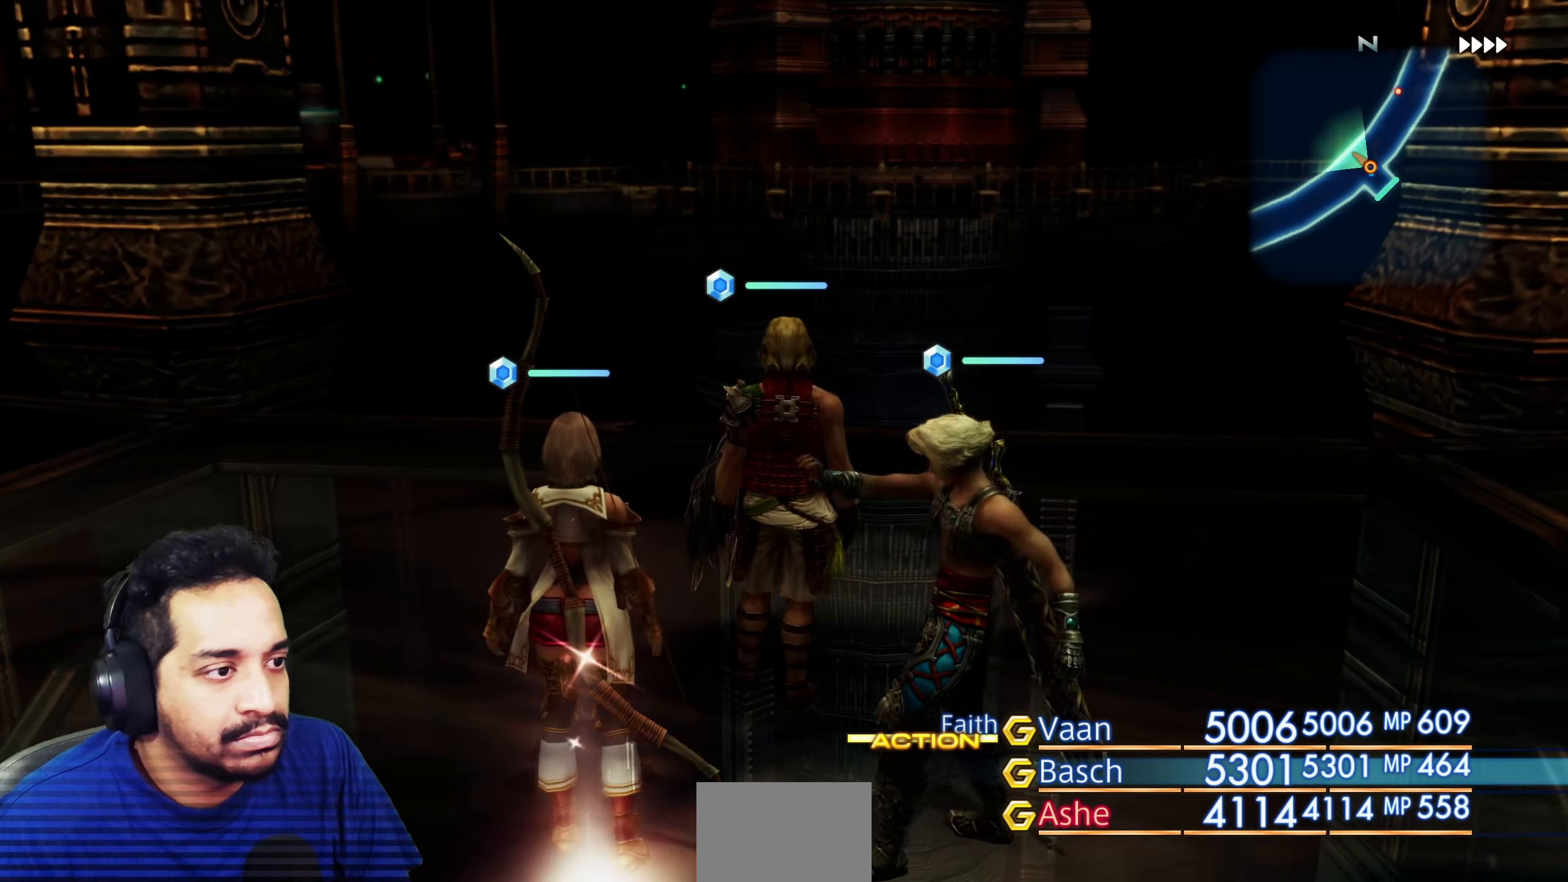
{"buttons": [], "left_stick": "center", "right_stick": "left", "events": [[333, "right_stick", "left"]]}
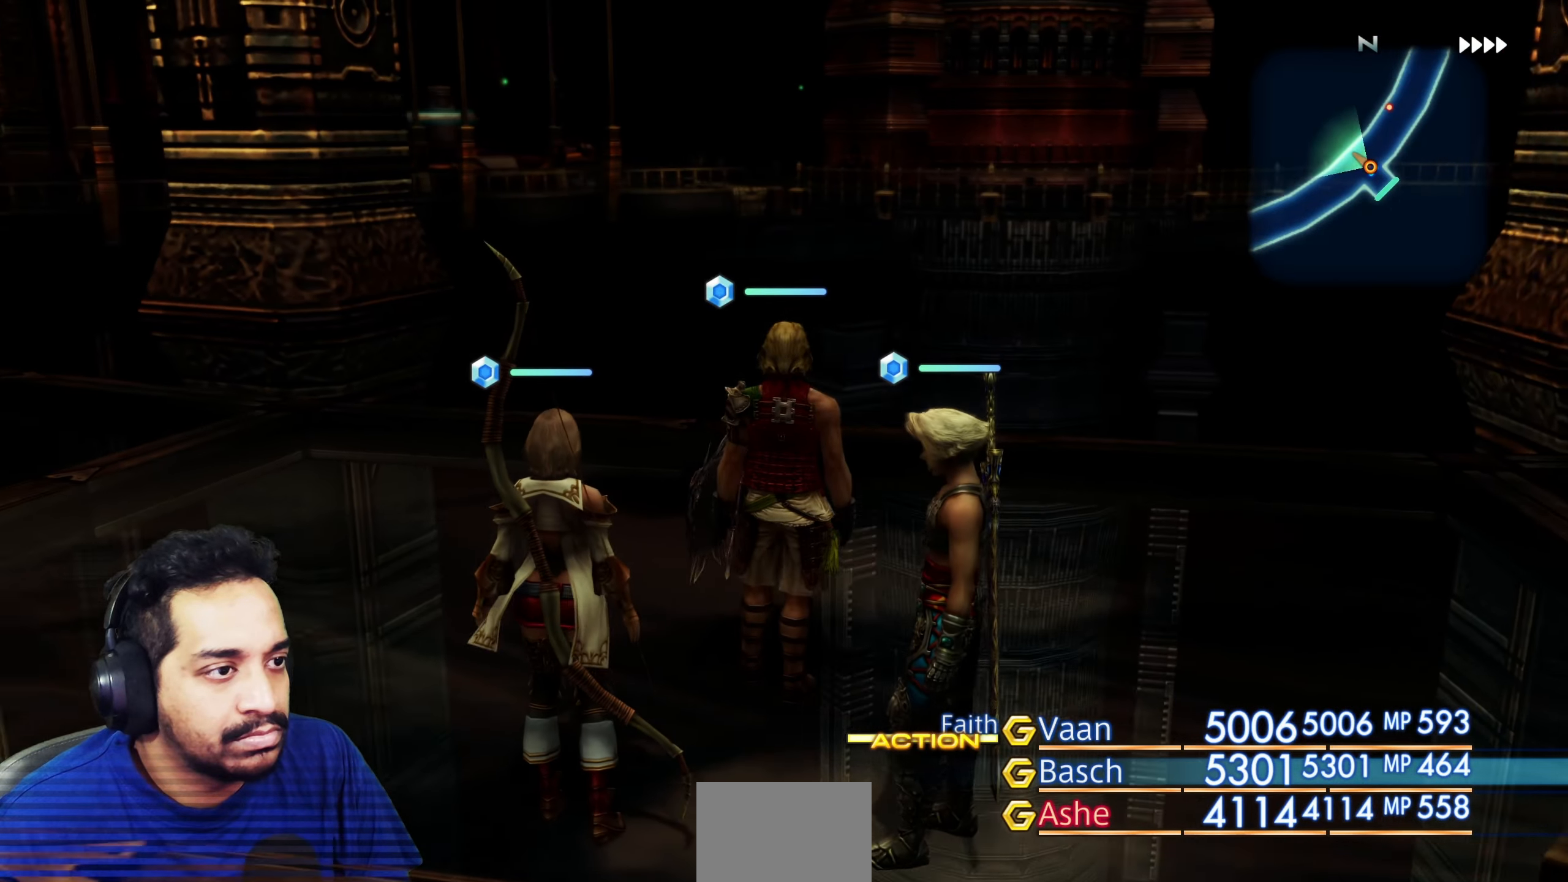
{"buttons": [], "left_stick": "center", "right_stick": "center", "events": [[183, "right_stick", "center"]]}
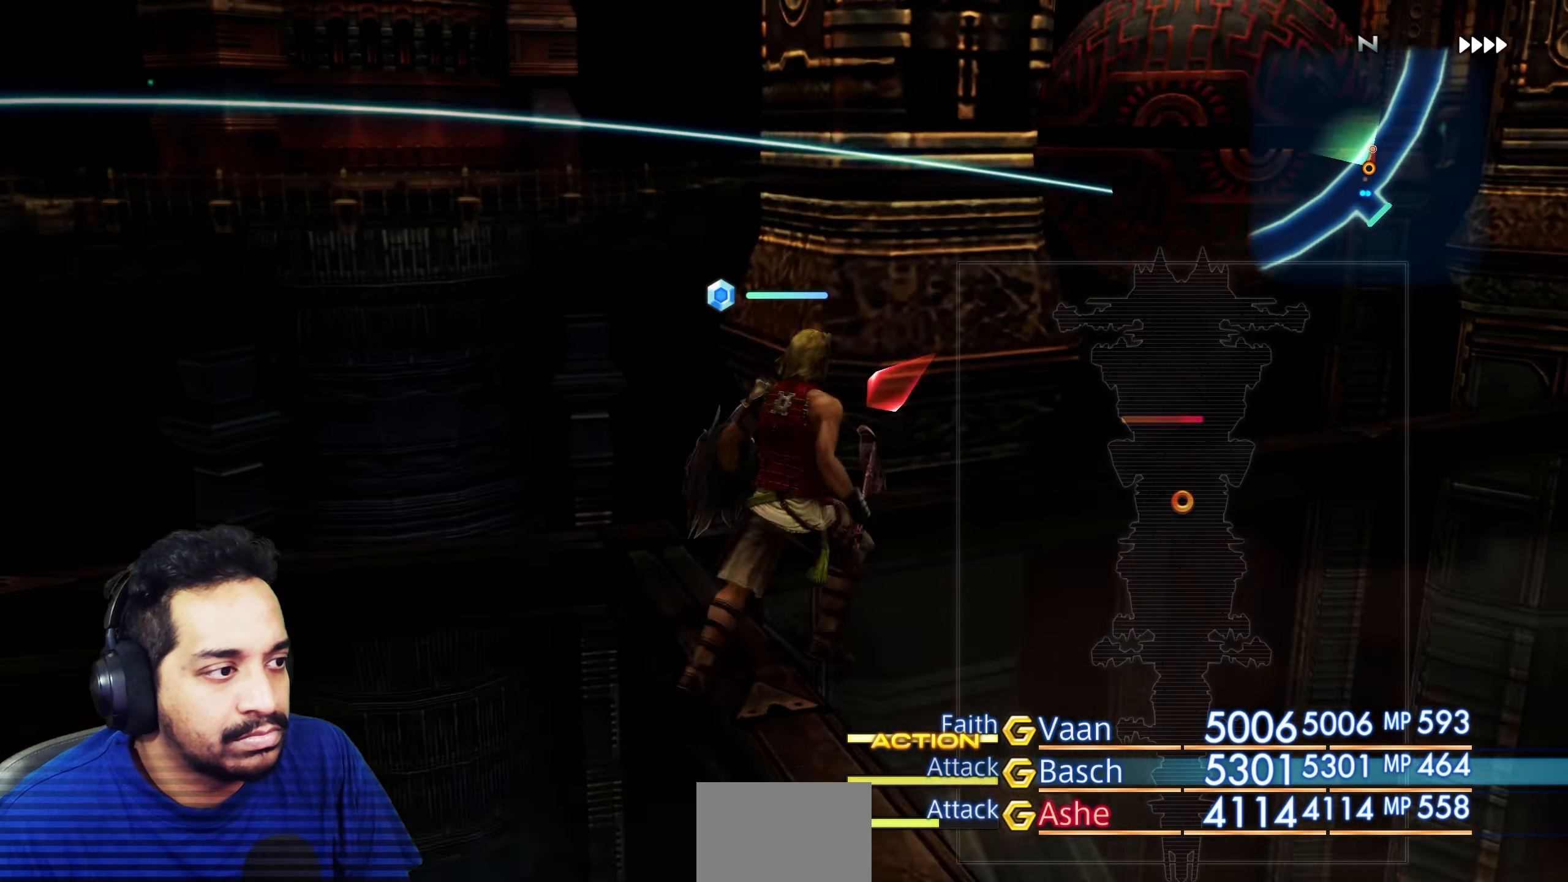
{"buttons": [], "left_stick": "center", "right_stick": "center", "events": []}
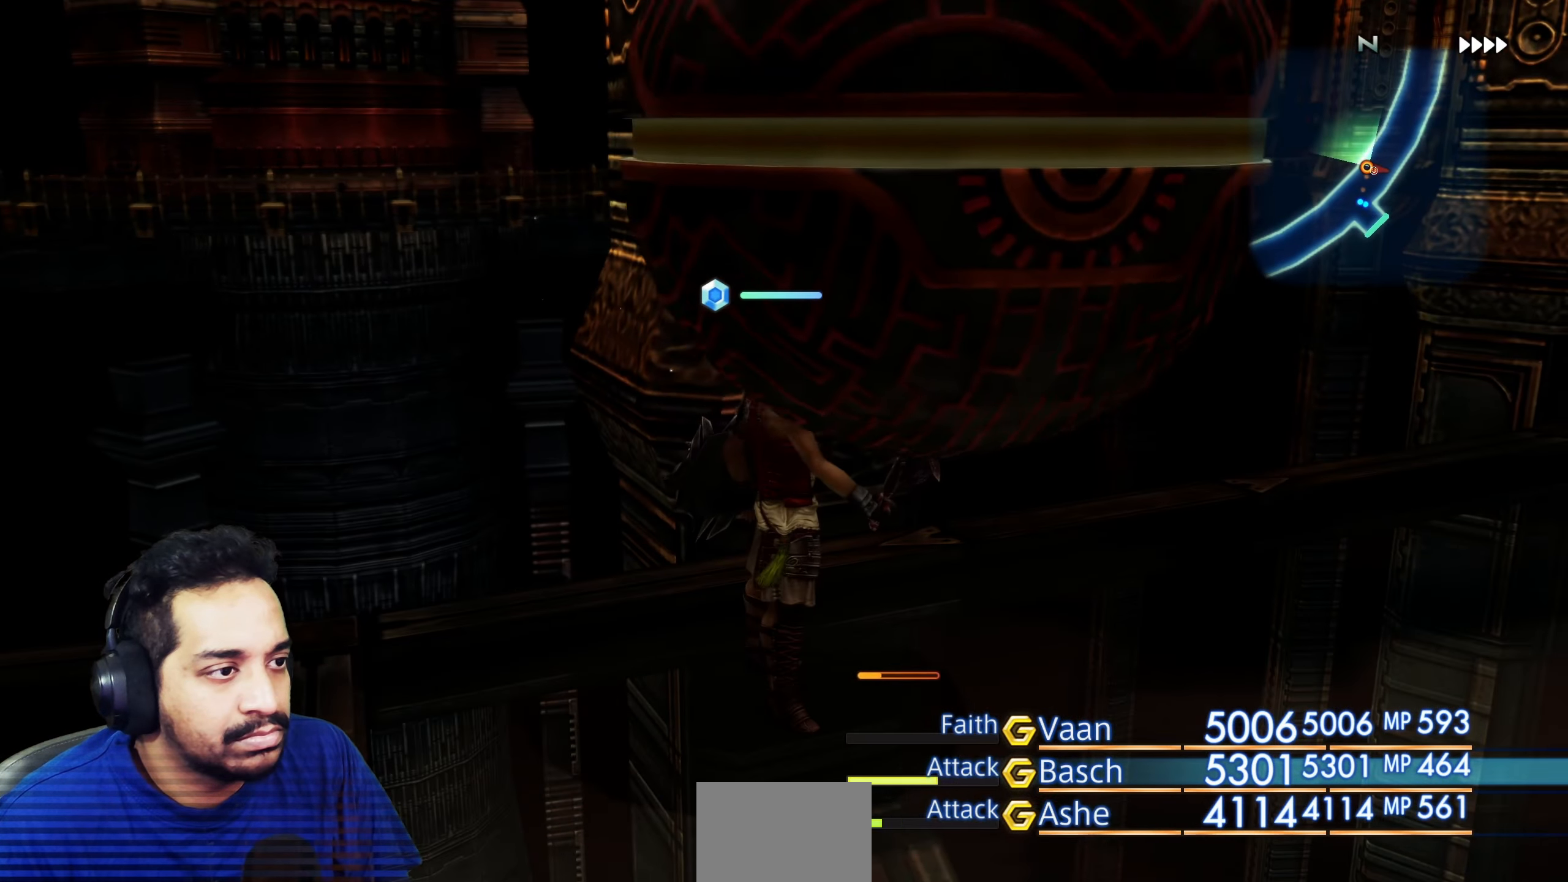
{"buttons": [], "left_stick": "down", "right_stick": "center", "events": [[17, "right_stick", "right"], [383, "right_stick", "center"], [417, "left_stick", "down"]]}
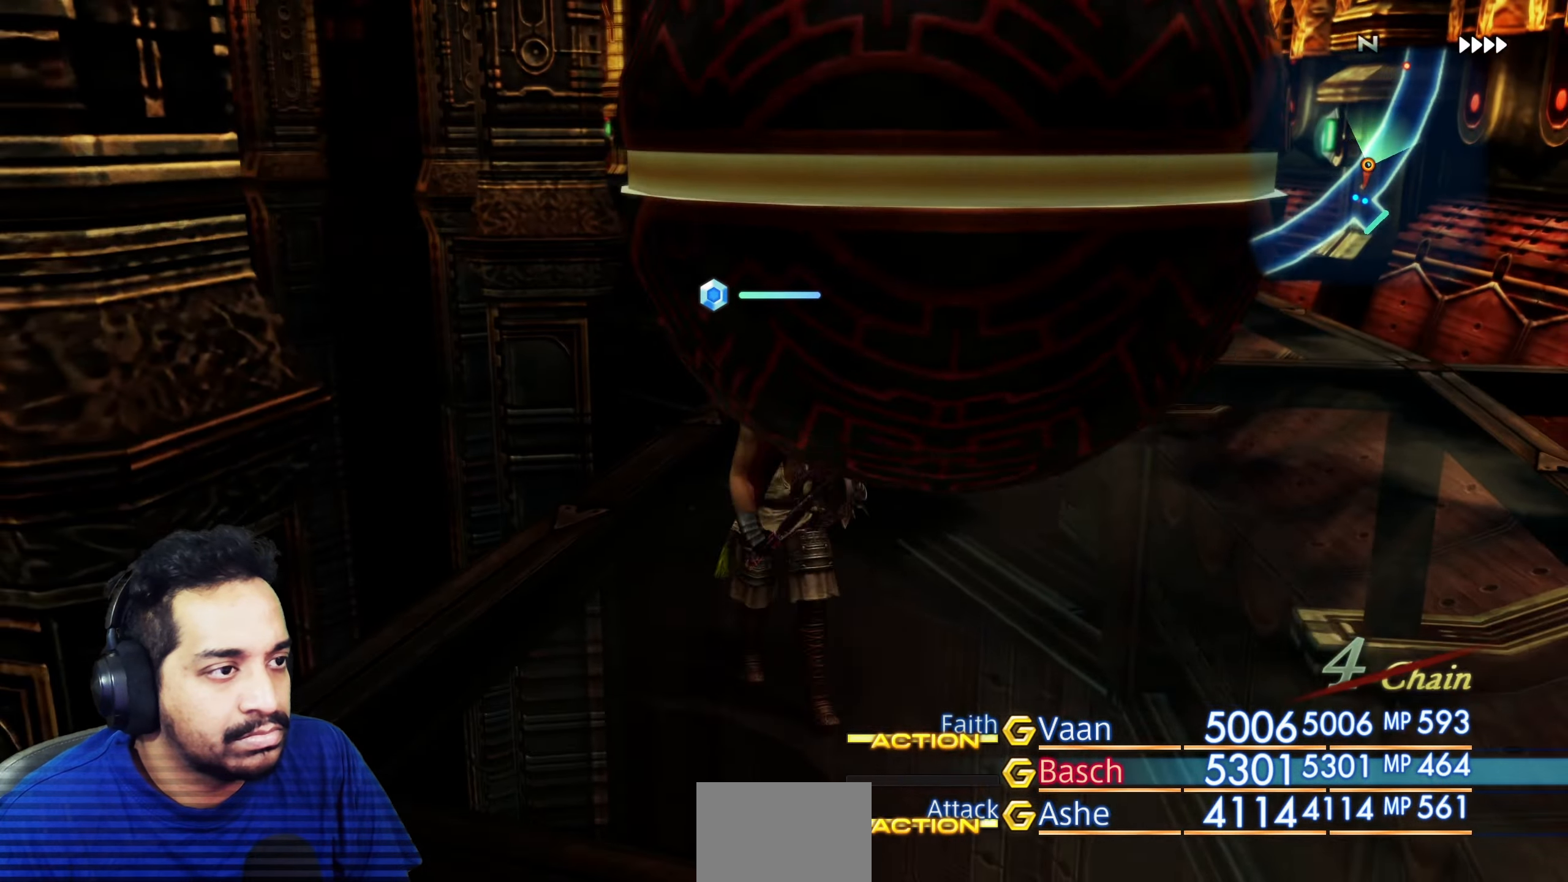
{"buttons": [], "left_stick": "center", "right_stick": "center", "events": [[167, "right_stick", "up"], [367, "right_stick", "center"], [383, "left_stick", "center"]]}
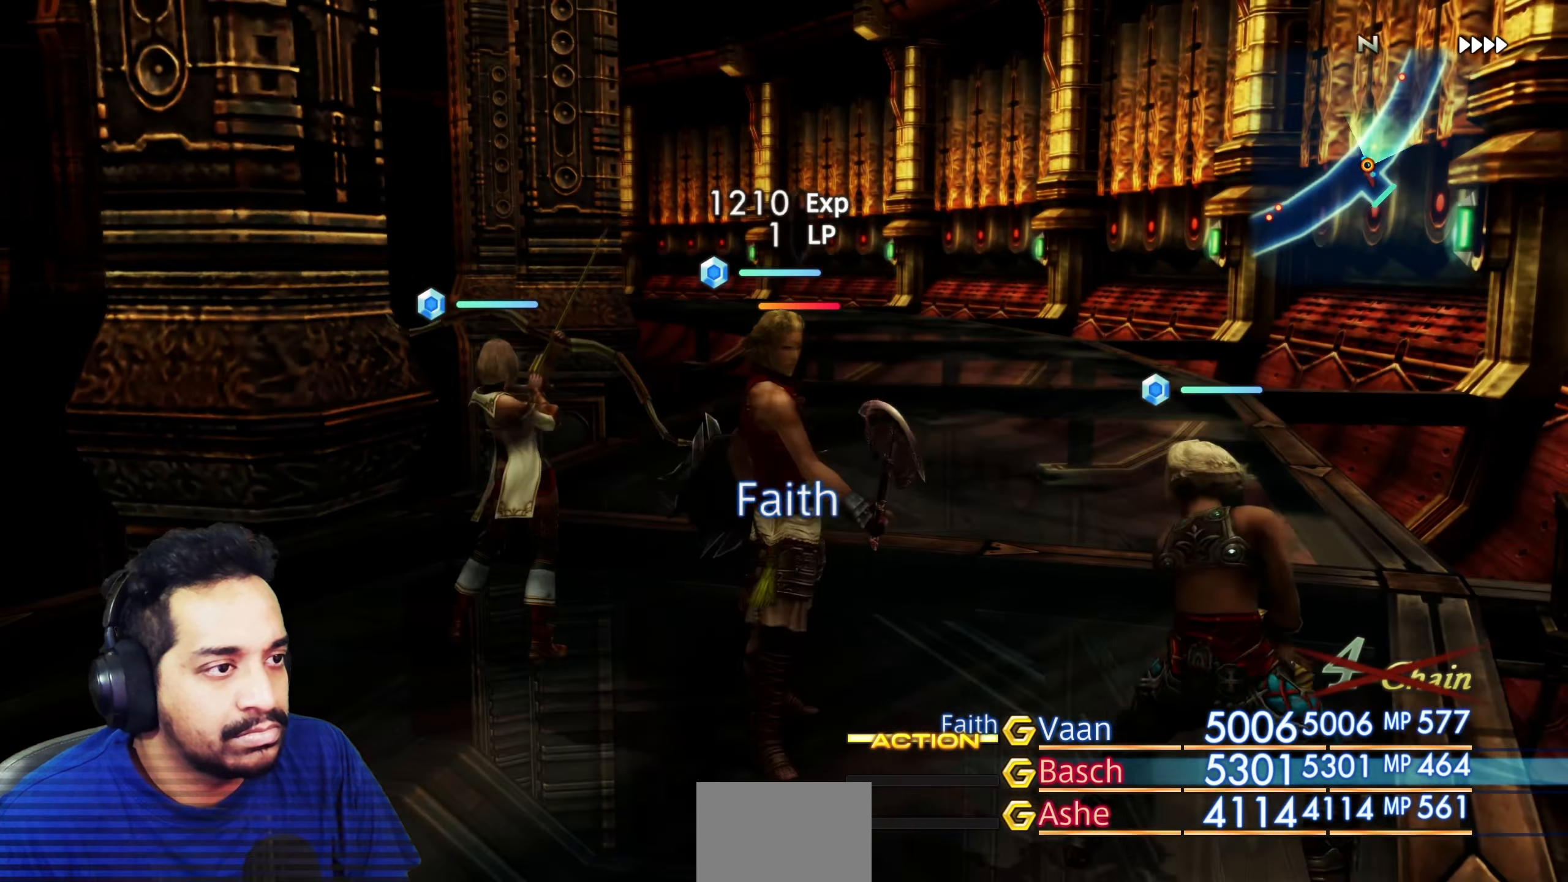
{"buttons": [], "left_stick": "up", "right_stick": "down", "events": [[50, "left_stick", "up"], [217, "right_stick", "down"]]}
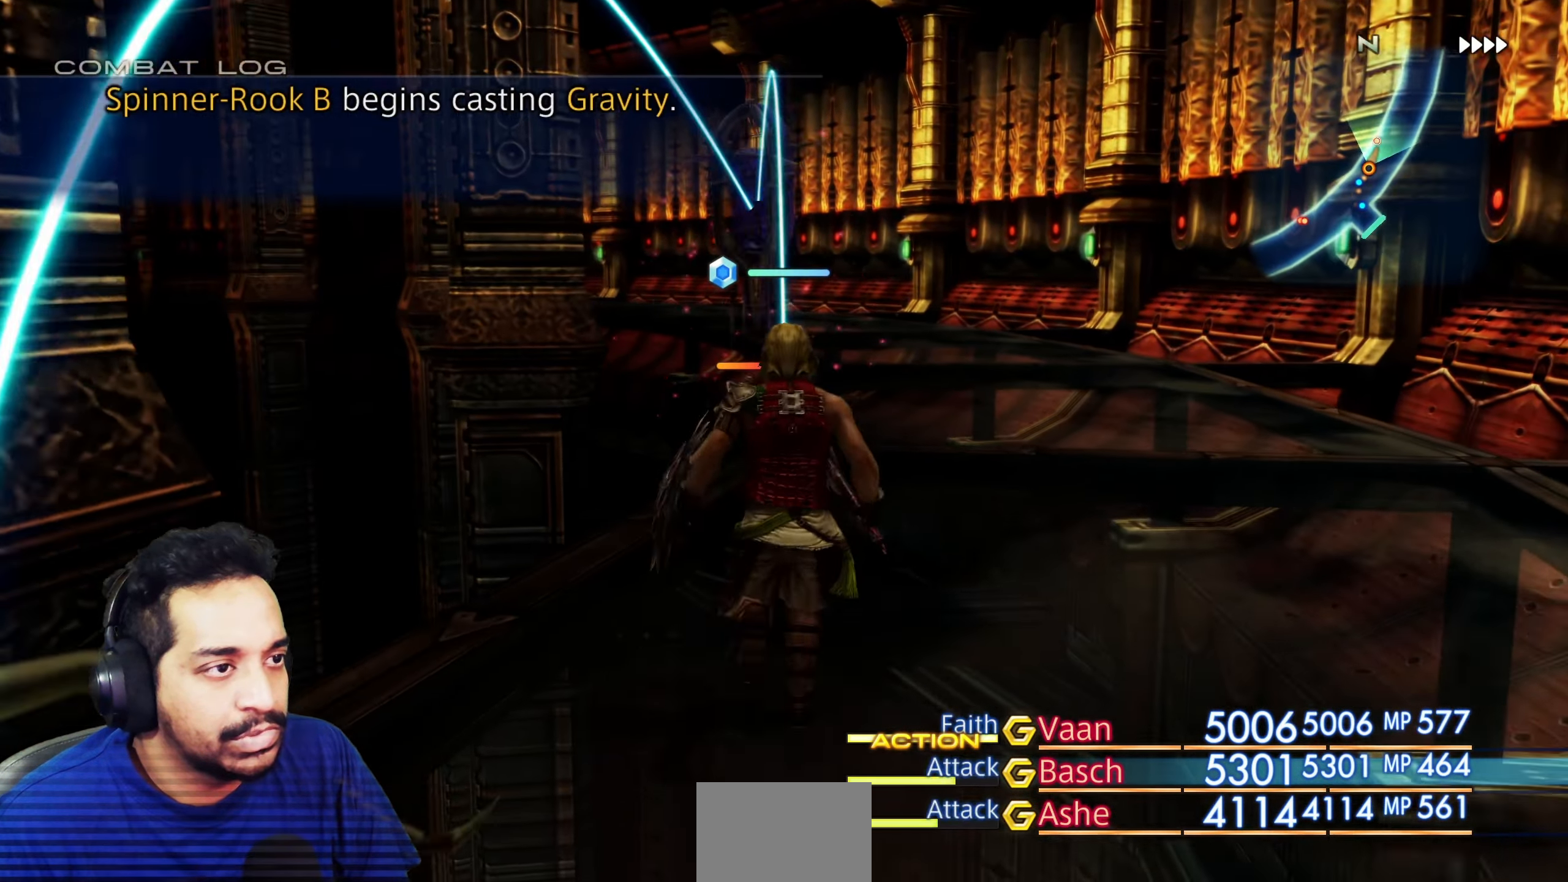
{"buttons": [], "left_stick": "center", "right_stick": "down-left", "events": [[17, "left_stick", "center"], [50, "right_stick", "down-left"]]}
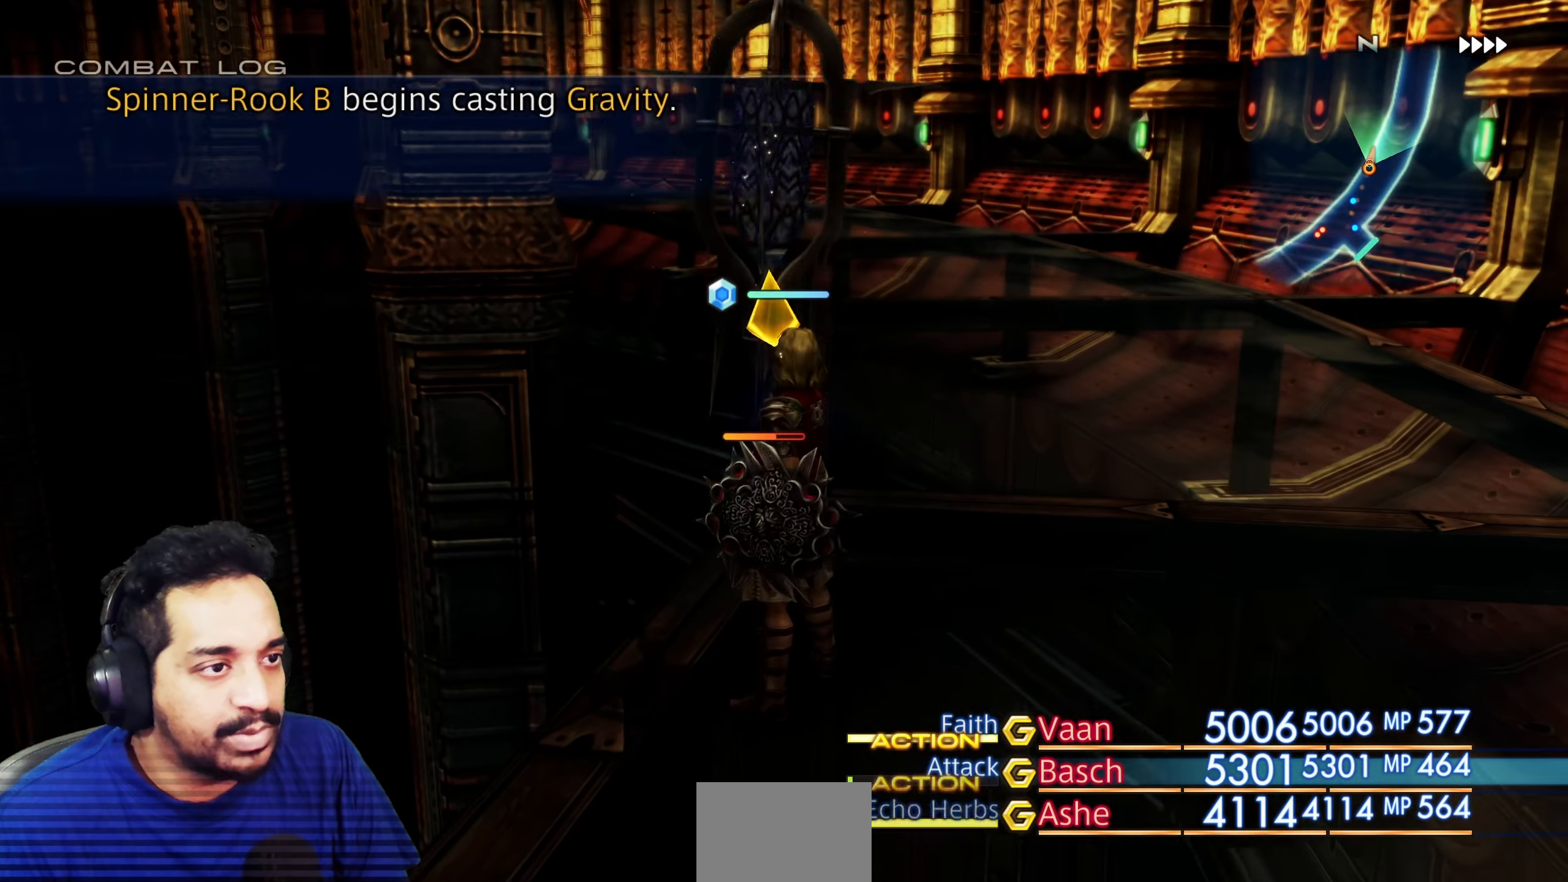
{"buttons": [], "left_stick": "center", "right_stick": "center", "events": [[33, "right_stick", "center"]]}
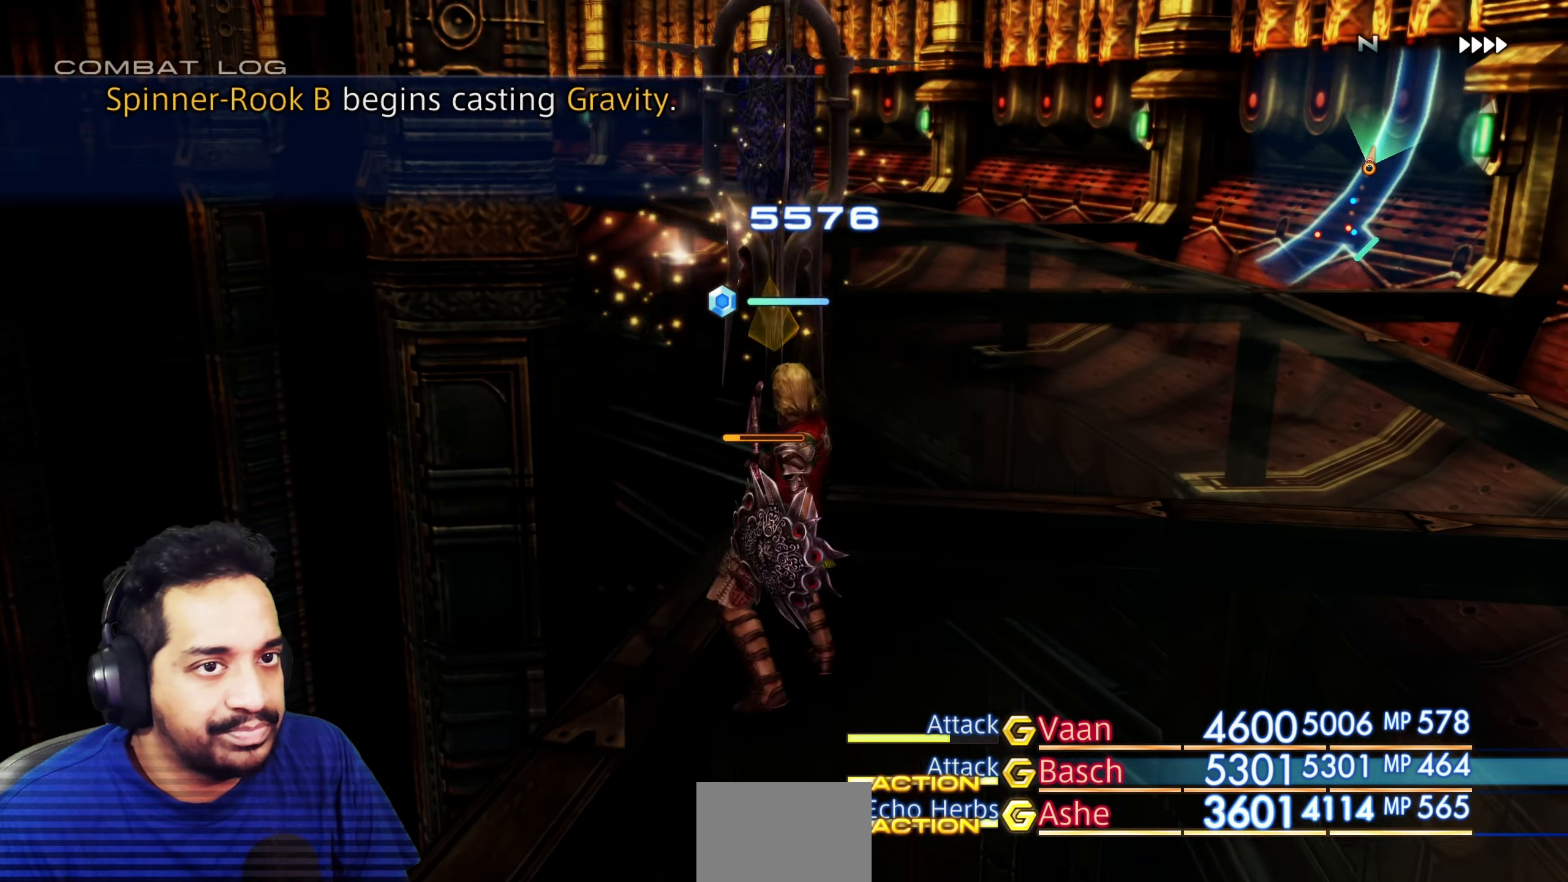
{"buttons": [], "left_stick": "up", "right_stick": "center", "events": [[283, "left_stick", "up"]]}
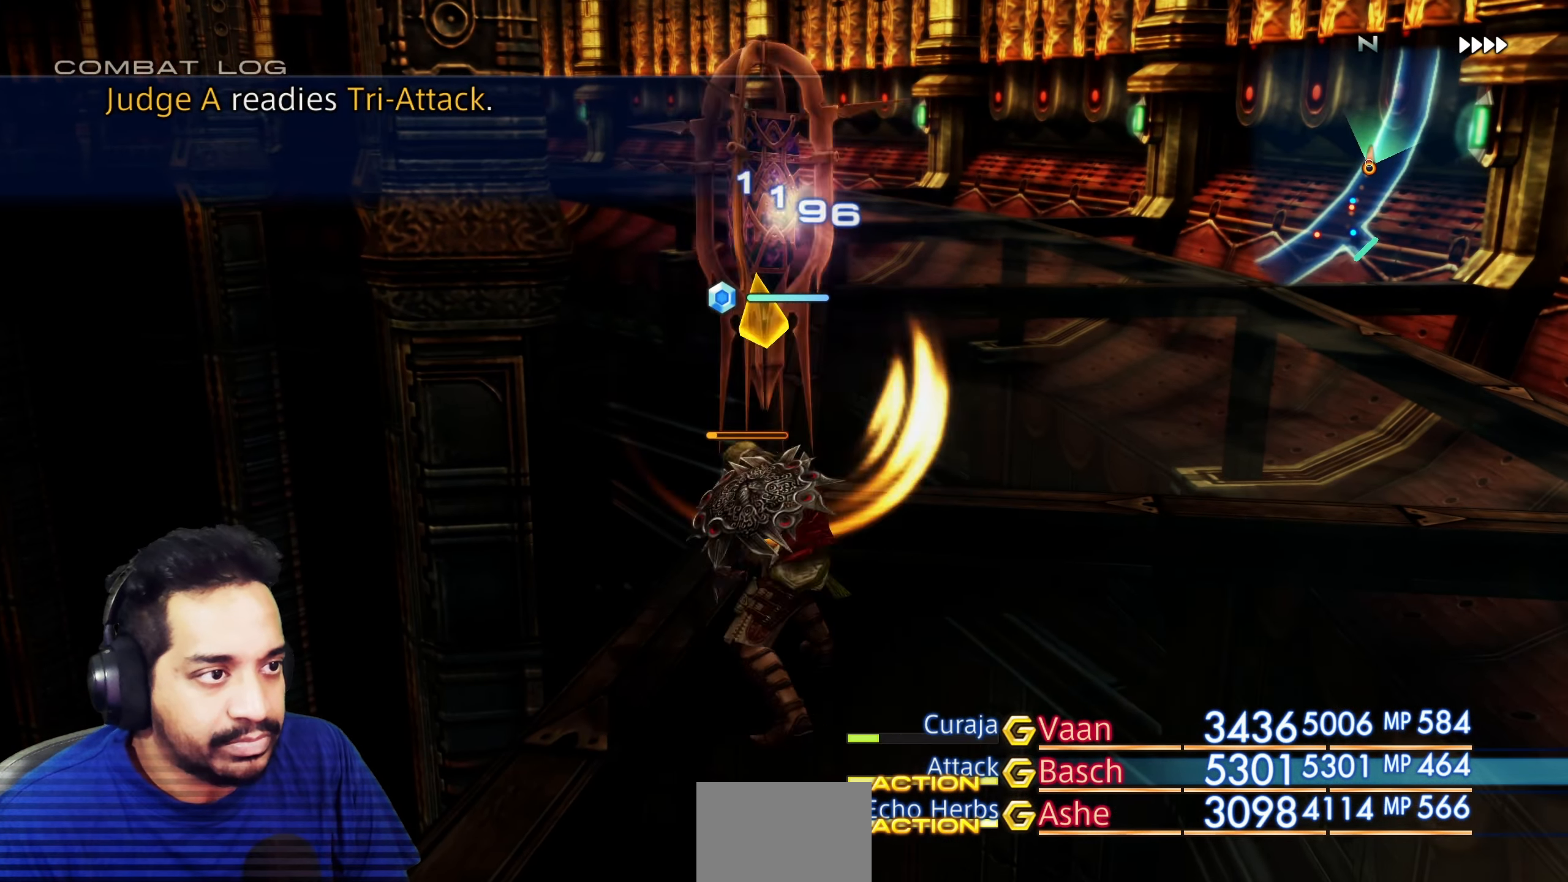
{"buttons": [], "left_stick": "up", "right_stick": "center", "events": [[150, "right_stick", "left"], [283, "right_stick", "up-left"], [433, "right_stick", "center"]]}
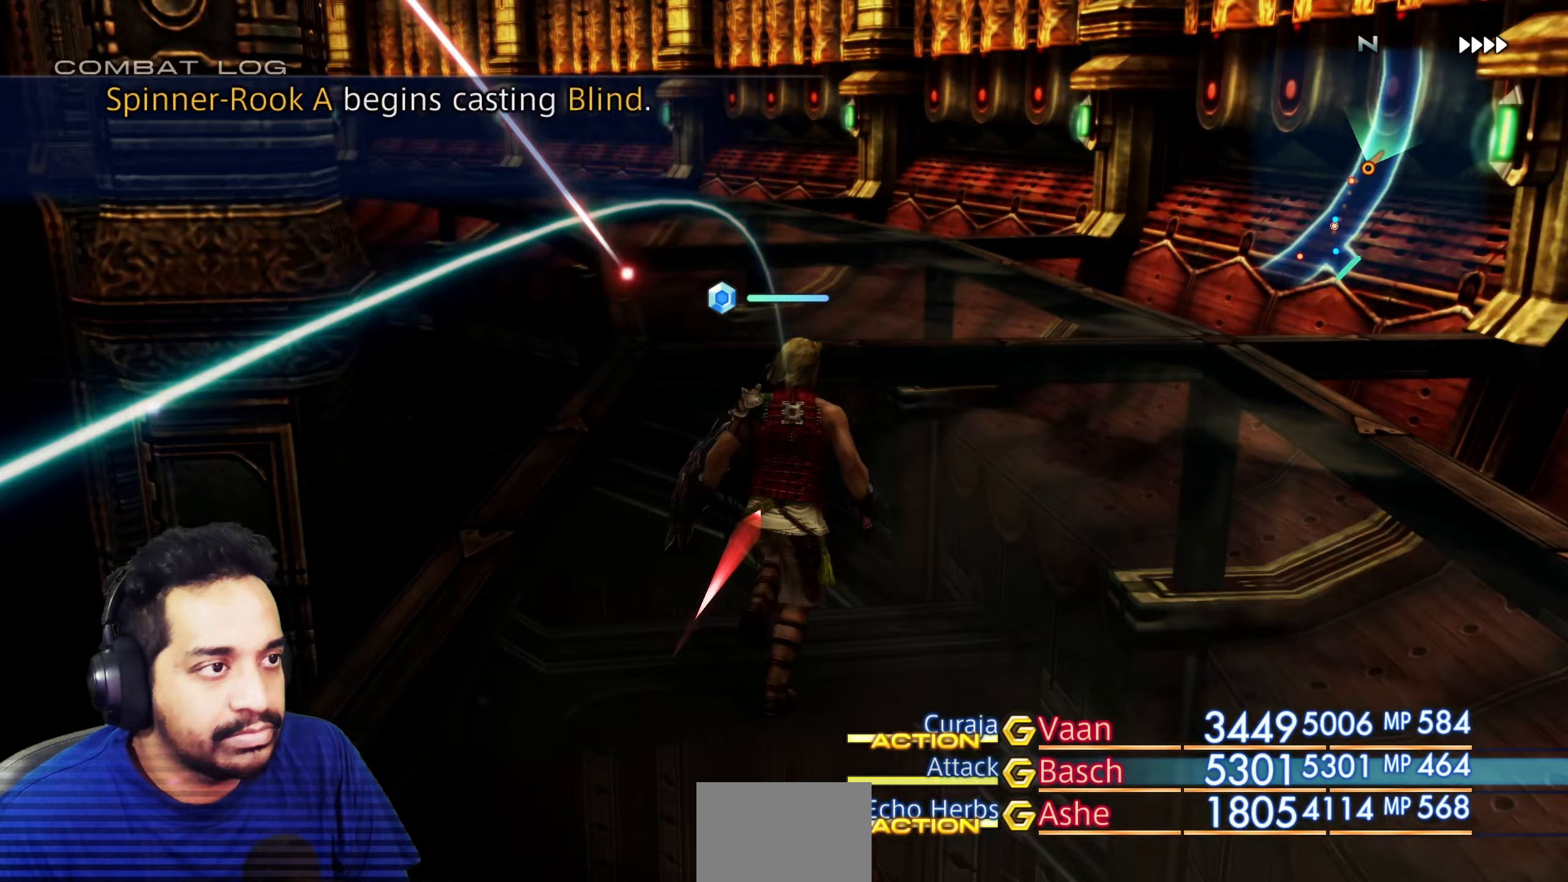
{"buttons": [], "left_stick": "up", "right_stick": "left", "events": [[300, "right_stick", "left"]]}
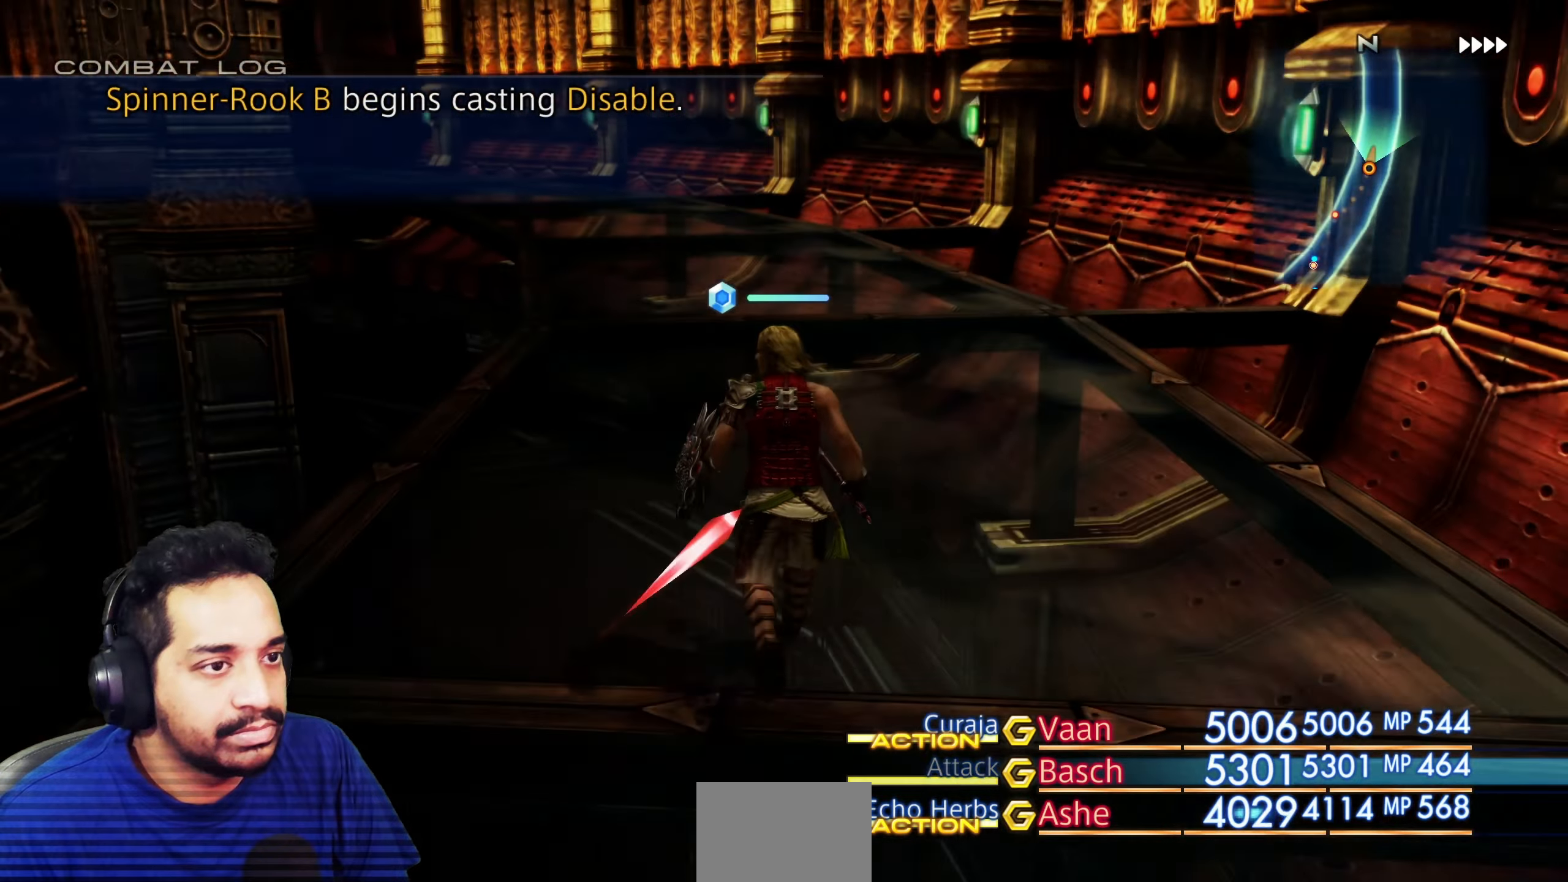
{"buttons": [], "left_stick": "up", "right_stick": "left", "events": [[233, "right_stick", "center"], [333, "right_stick", "left"]]}
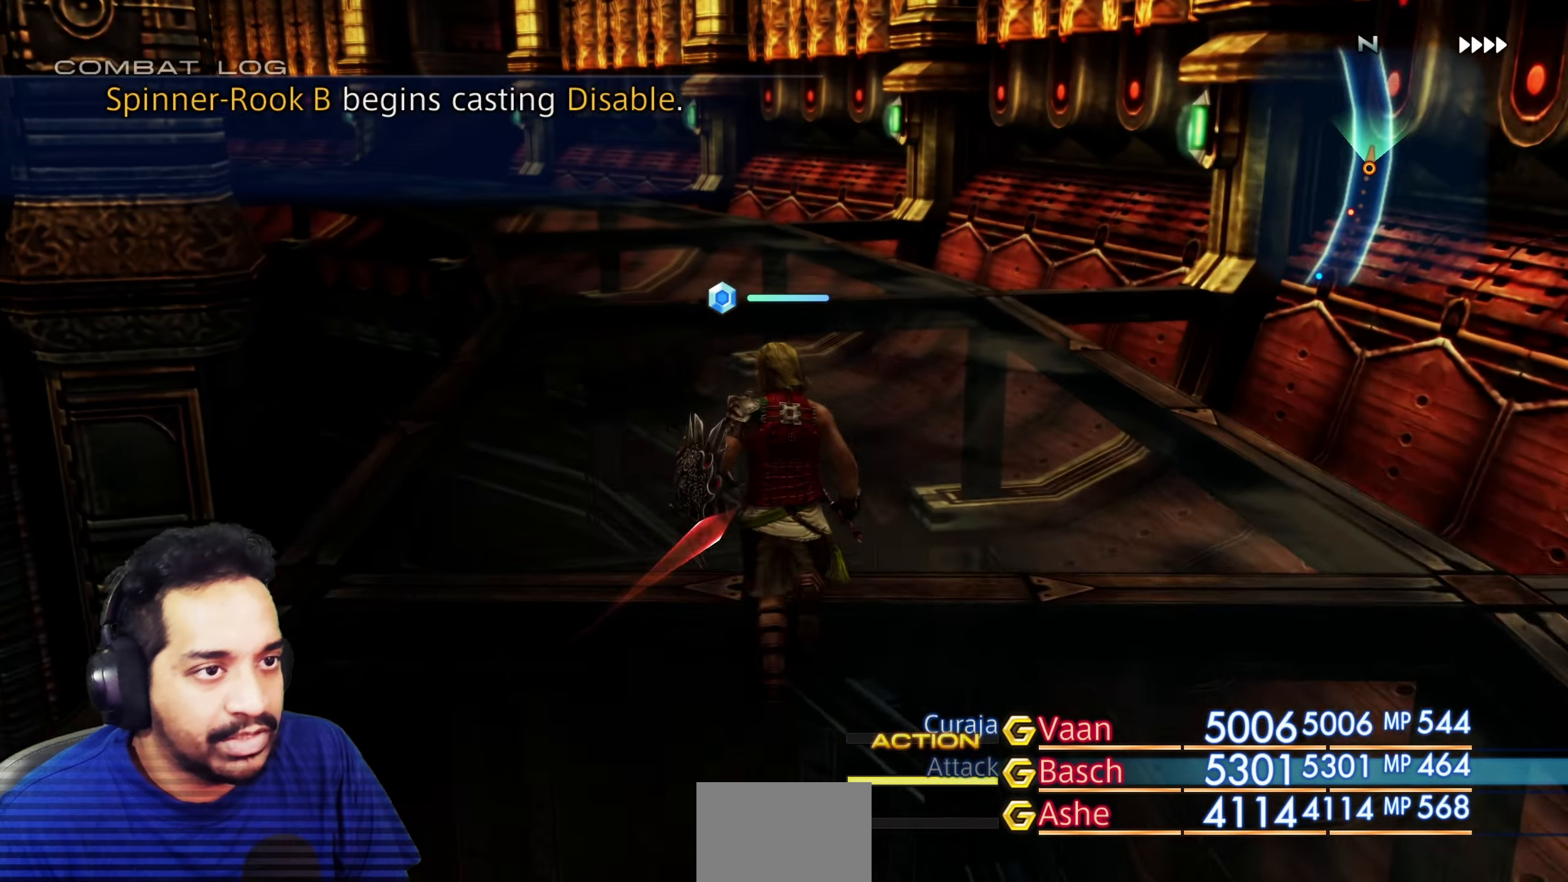
{"buttons": [], "left_stick": "up", "right_stick": "up-left", "events": [[67, "right_stick", "center"], [250, "right_stick", "left"], [433, "right_stick", "up-left"]]}
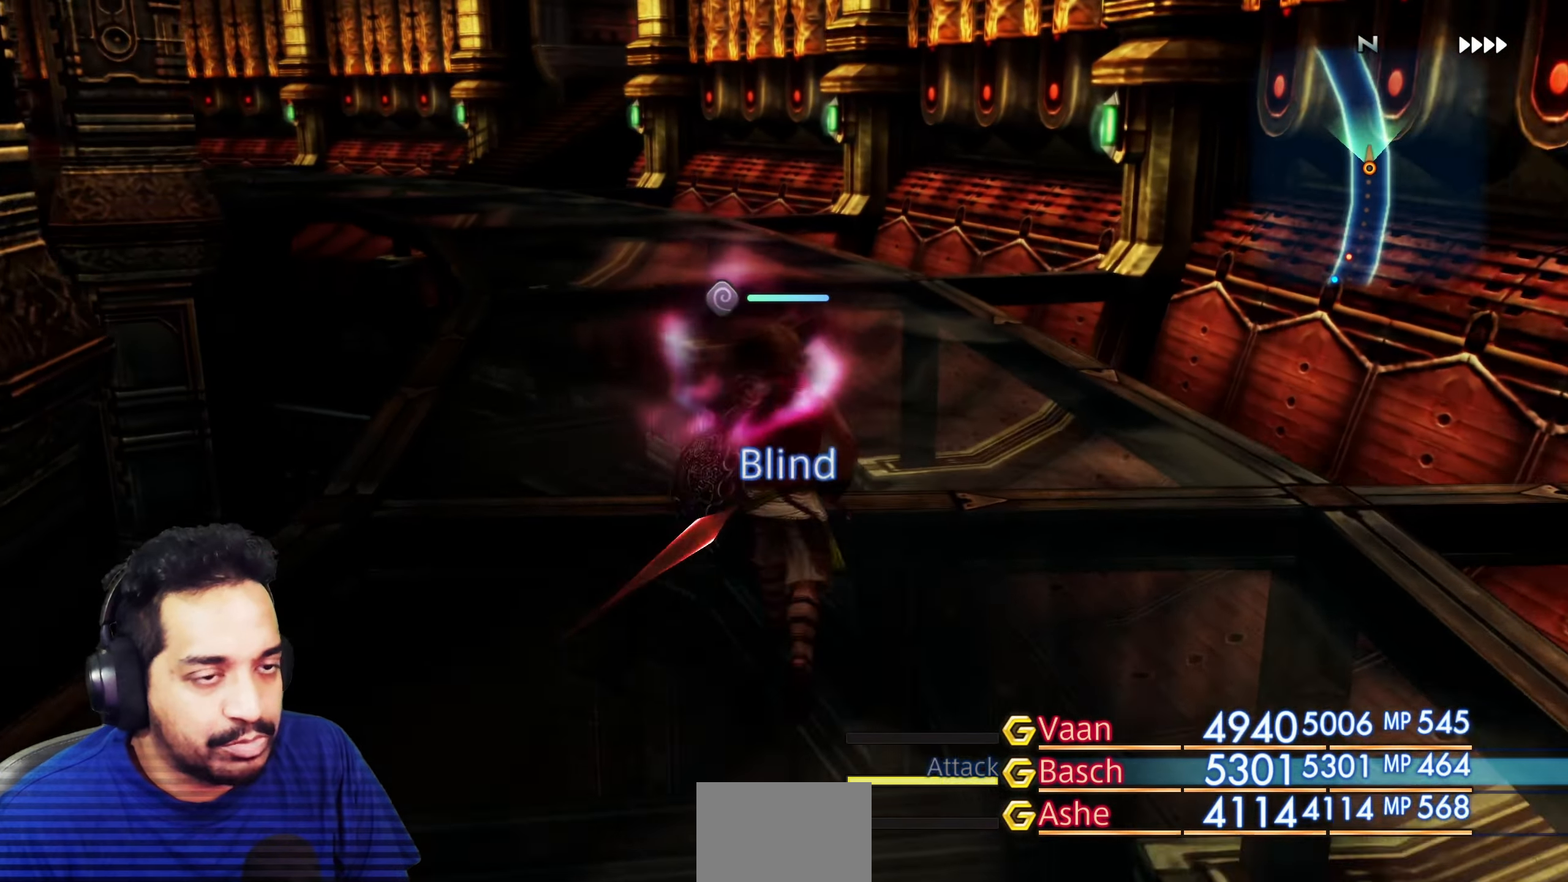
{"buttons": [], "left_stick": "up", "right_stick": "up-left", "events": [[283, "right_stick", "left"], [400, "right_stick", "up-left"]]}
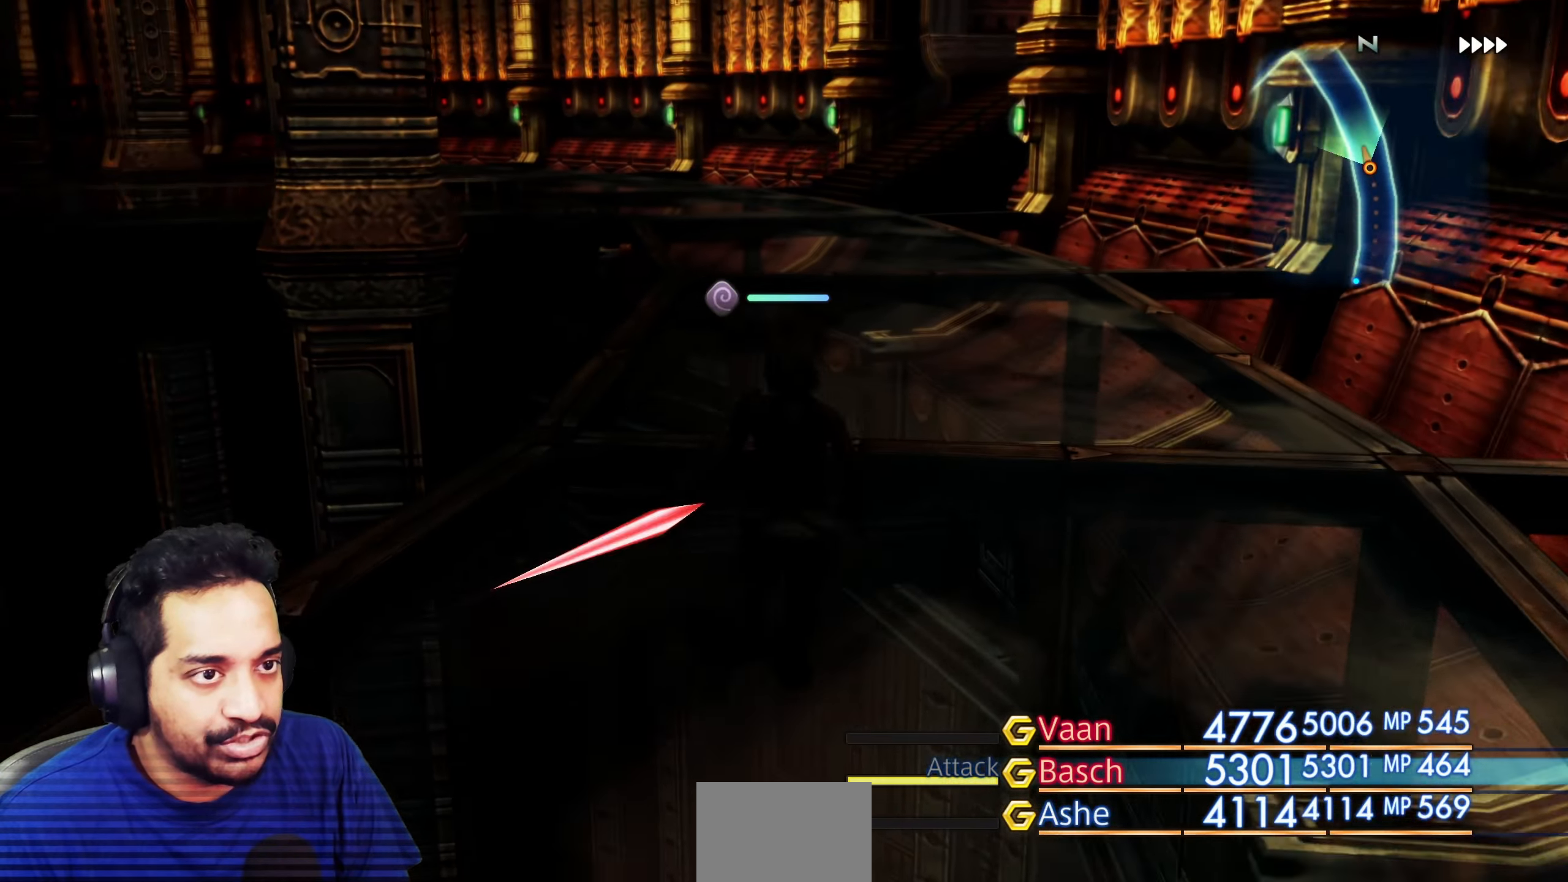
{"buttons": [], "left_stick": "up", "right_stick": "left", "events": [[183, "right_stick", "left"]]}
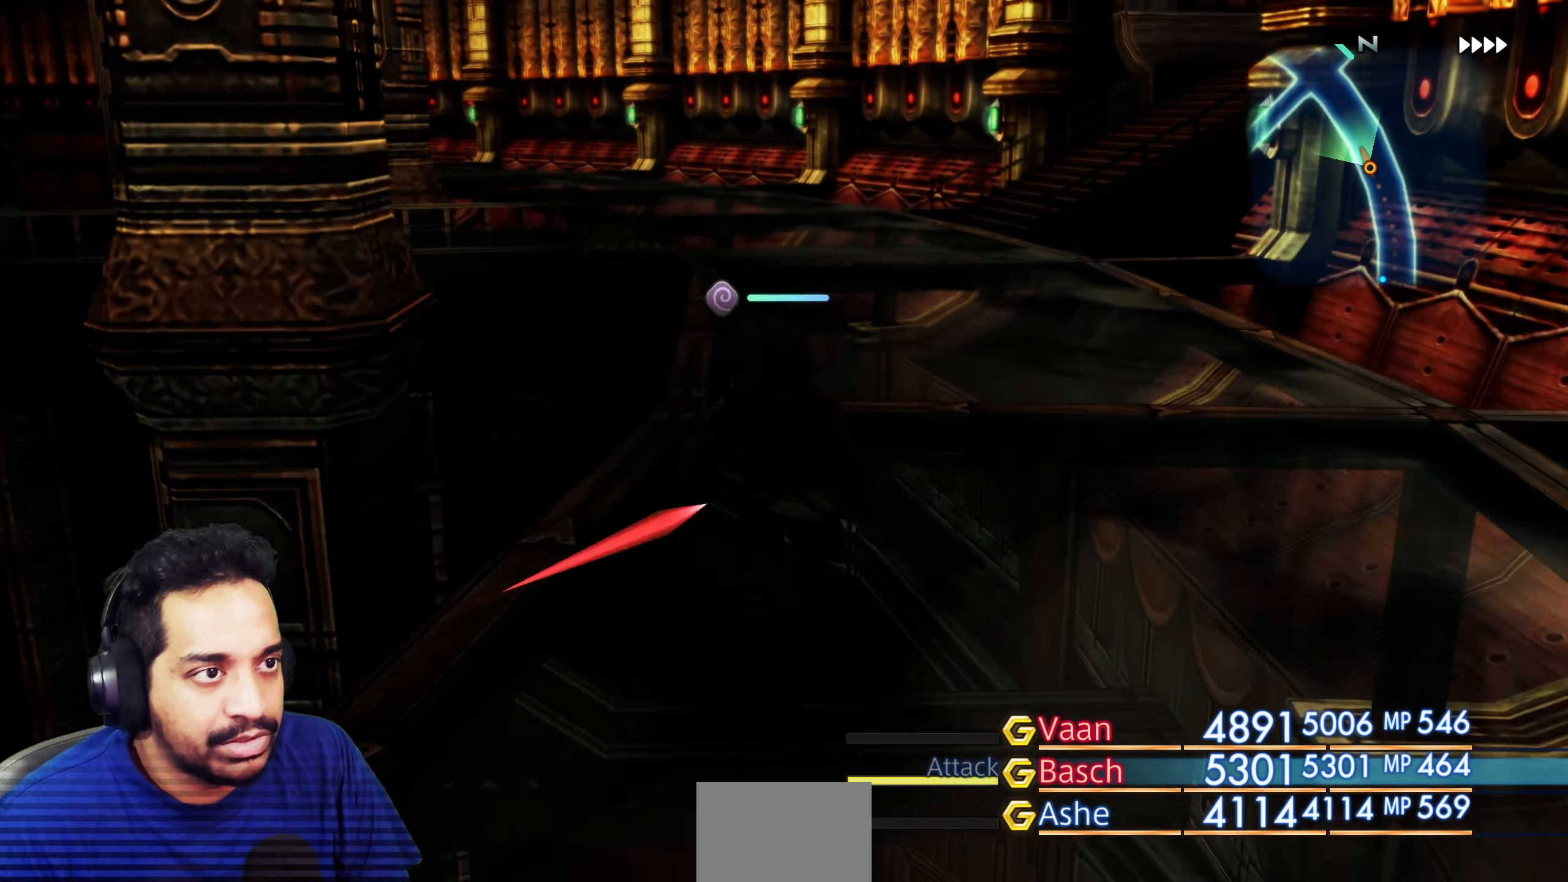
{"buttons": [], "left_stick": "up", "right_stick": "left", "events": []}
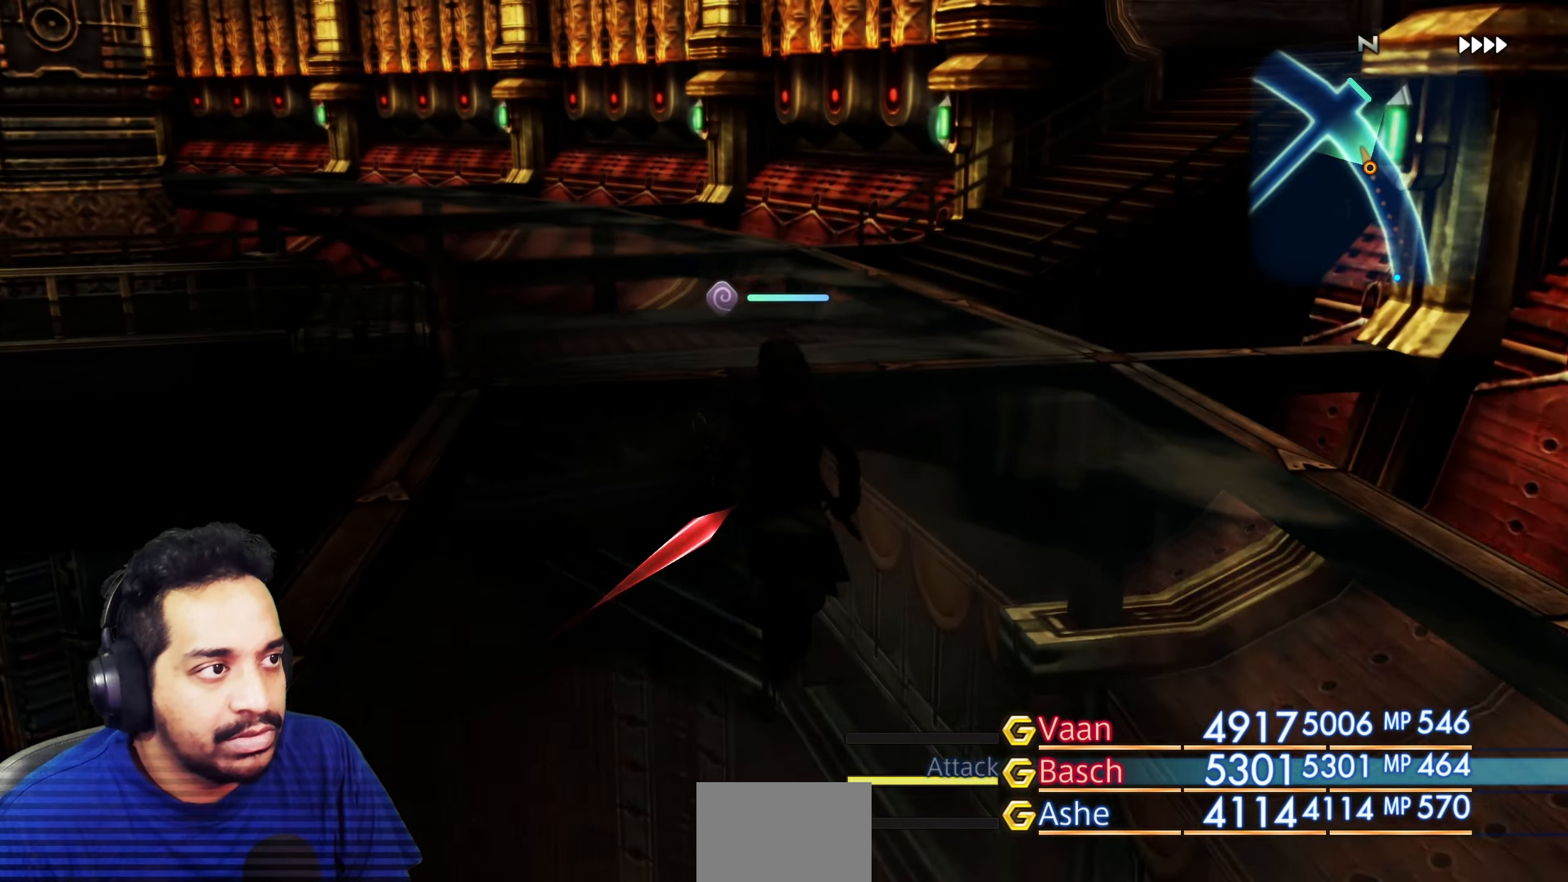
{"buttons": [], "left_stick": "up", "right_stick": "left", "events": []}
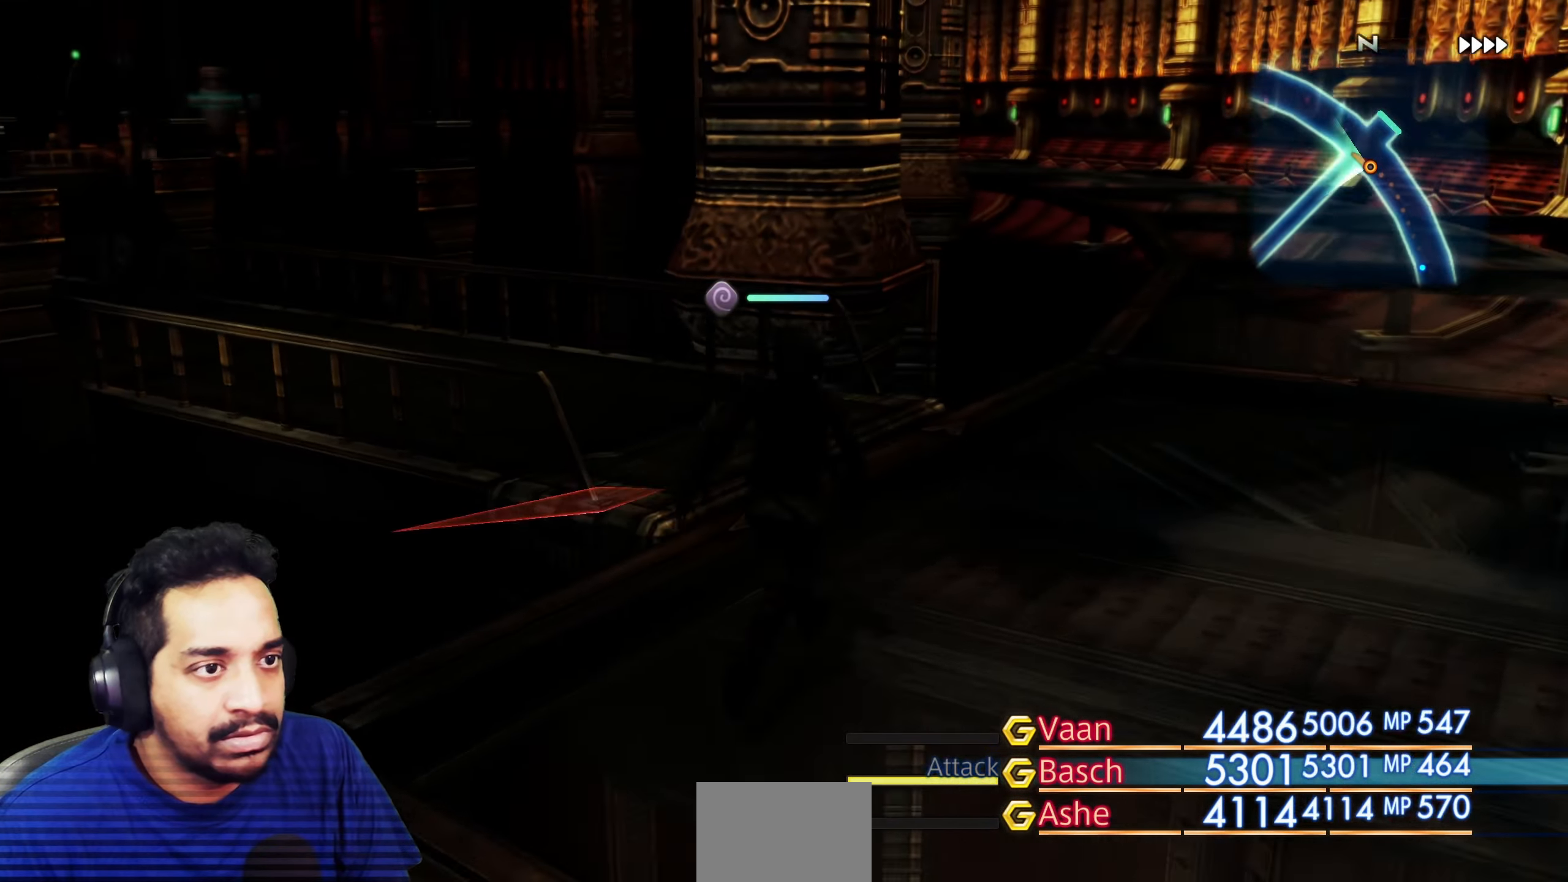
{"buttons": [], "left_stick": "center", "right_stick": "center", "events": [[167, "left_stick", "center"], [417, "right_stick", "center"]]}